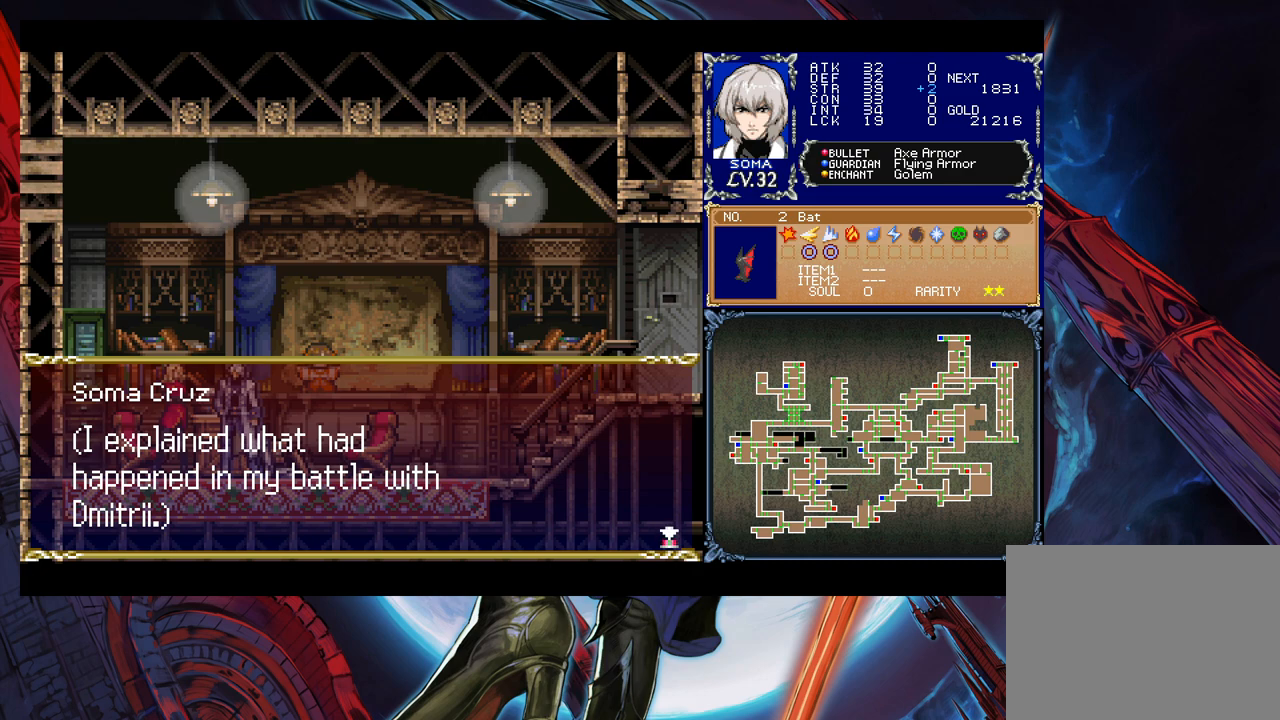
Gameplay with a controller (Xbox layout); each line is a JSON object with the inputs held at the frame after it. "events" lists button and stick changes between this image and that frame as [ms after this image, input, new state], when the widget could be followed in between. Not read: L2 L3 R2 R3 right_stick.
{"buttons": ["A"], "left_stick": "center", "events": [[483, "A", "down"]]}
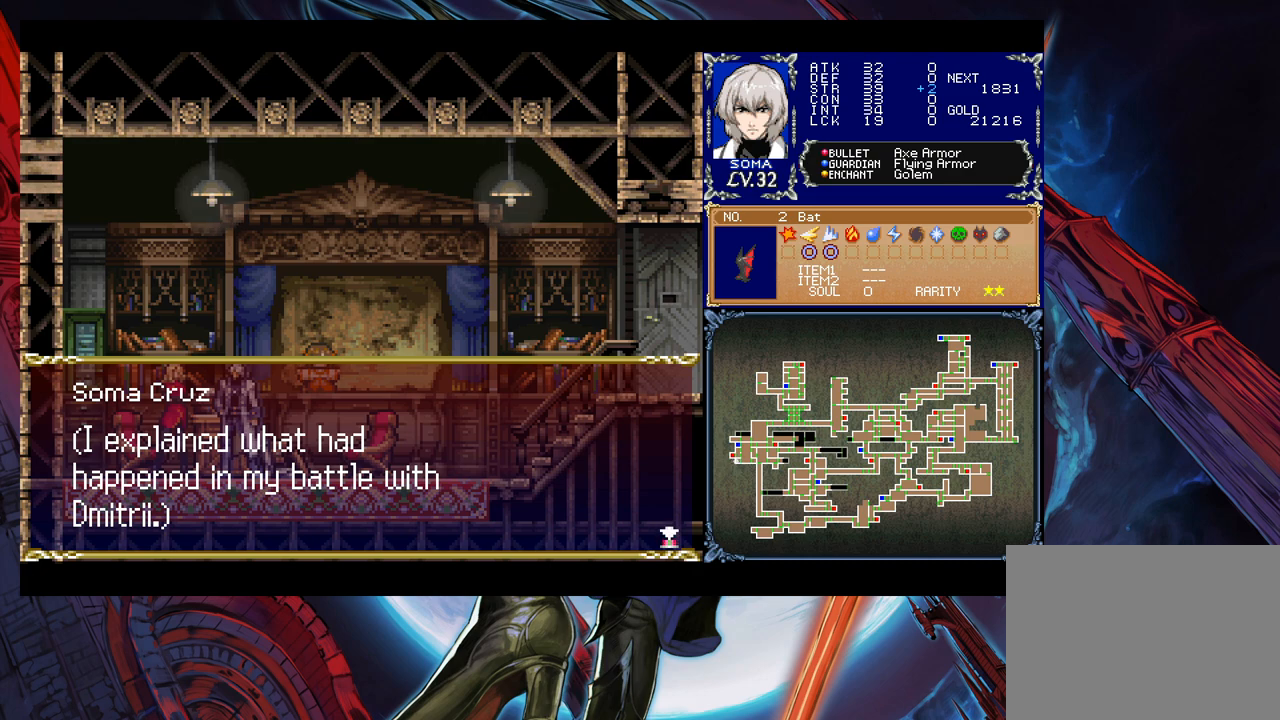
{"buttons": [], "left_stick": "center", "events": [[133, "A", "up"]]}
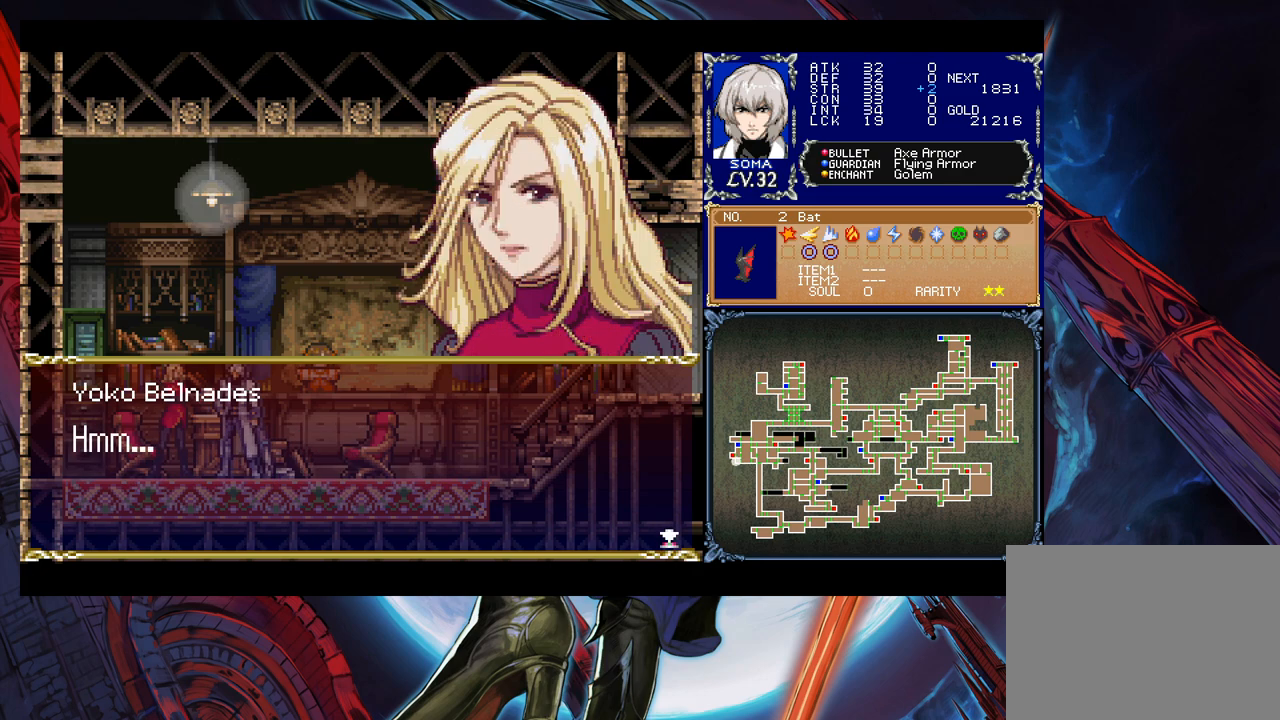
{"buttons": [], "left_stick": "center", "events": []}
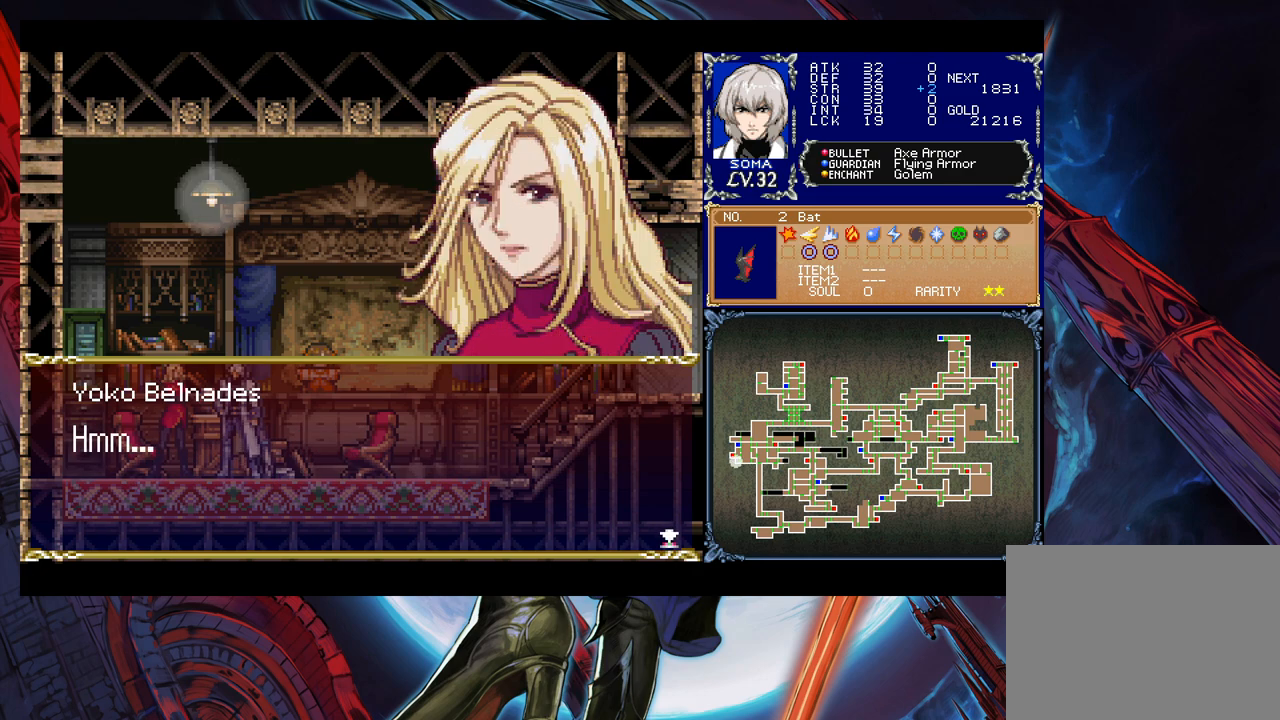
{"buttons": [], "left_stick": "center", "events": []}
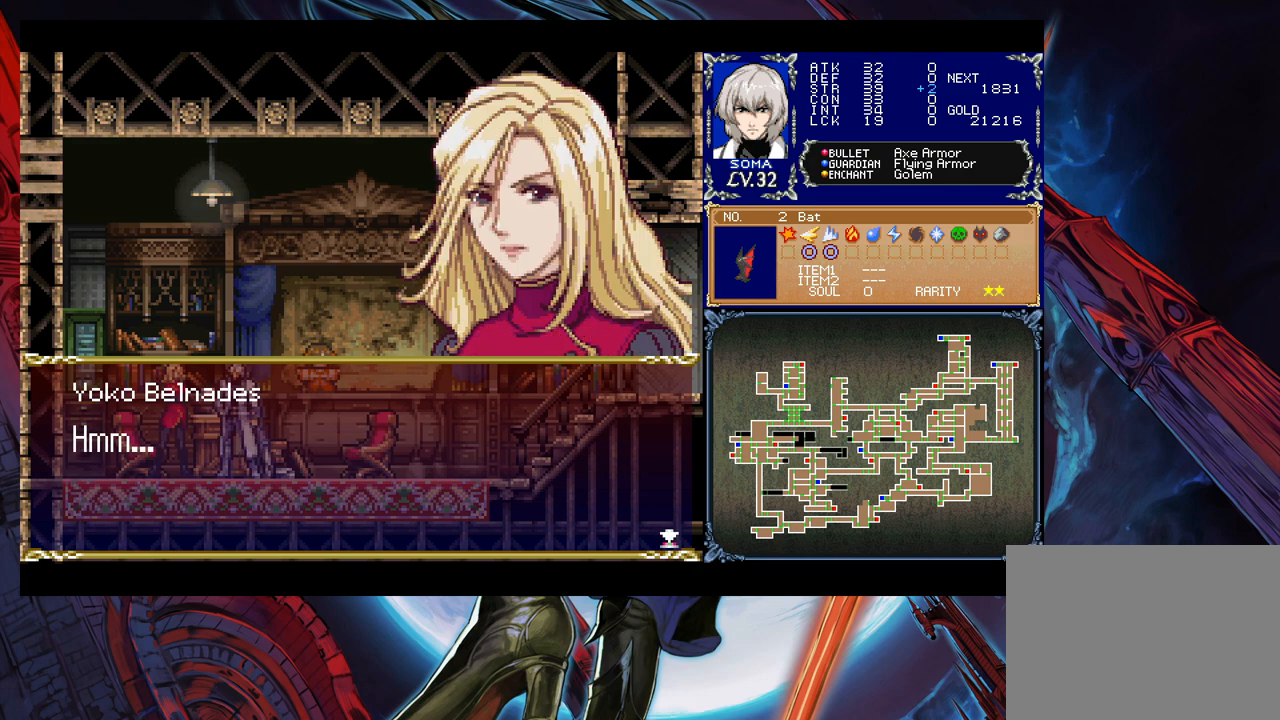
{"buttons": [], "left_stick": "center", "events": [[167, "A", "down"], [333, "A", "up"]]}
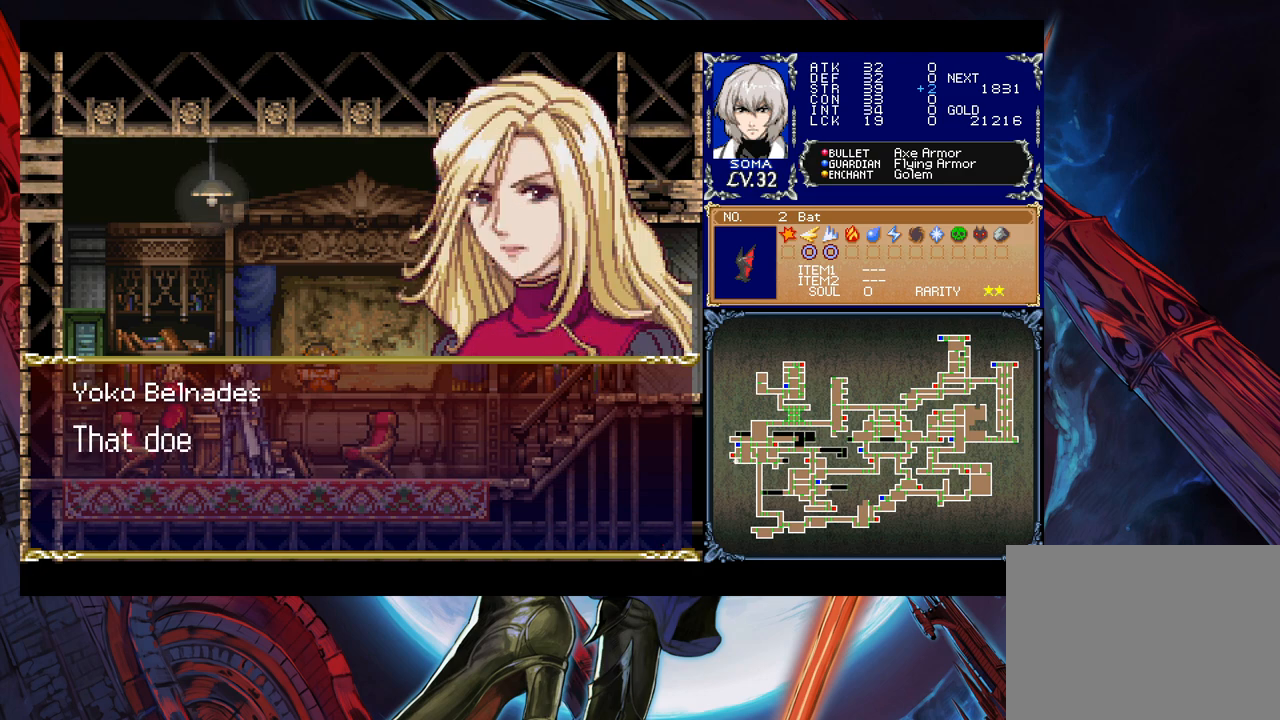
{"buttons": [], "left_stick": "center", "events": [[83, "A", "down"], [183, "A", "up"]]}
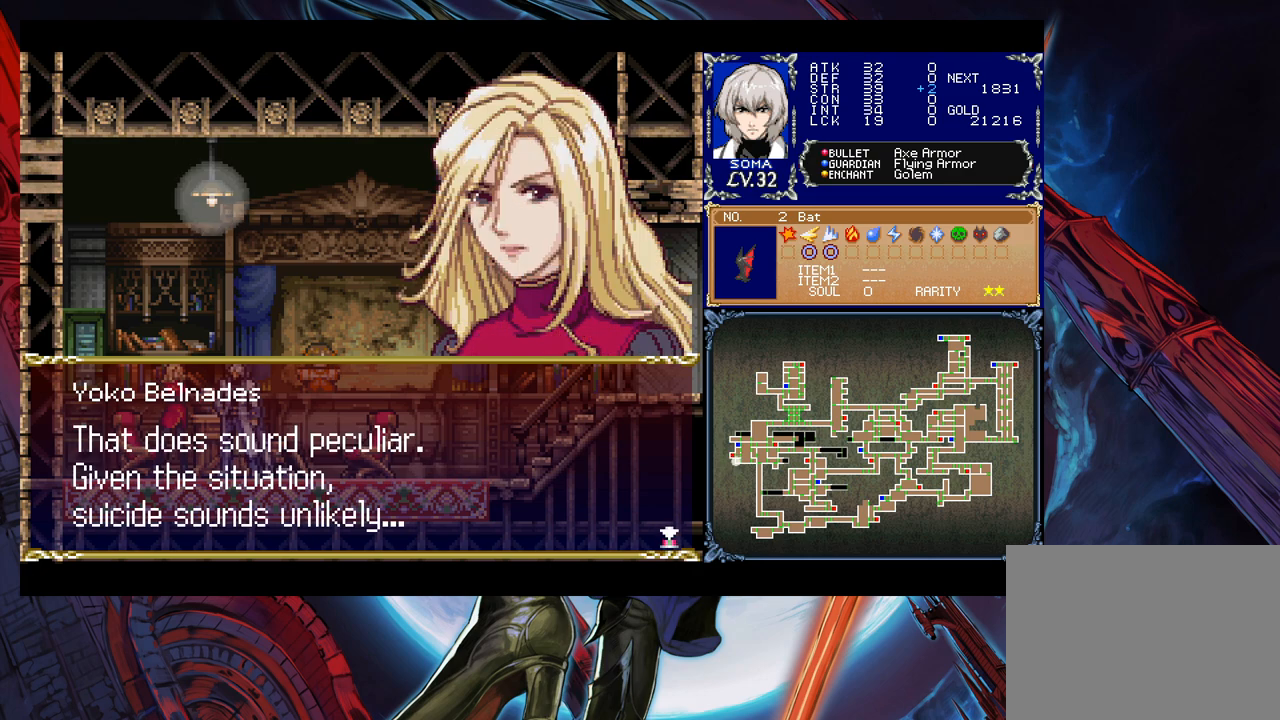
{"buttons": [], "left_stick": "center", "events": []}
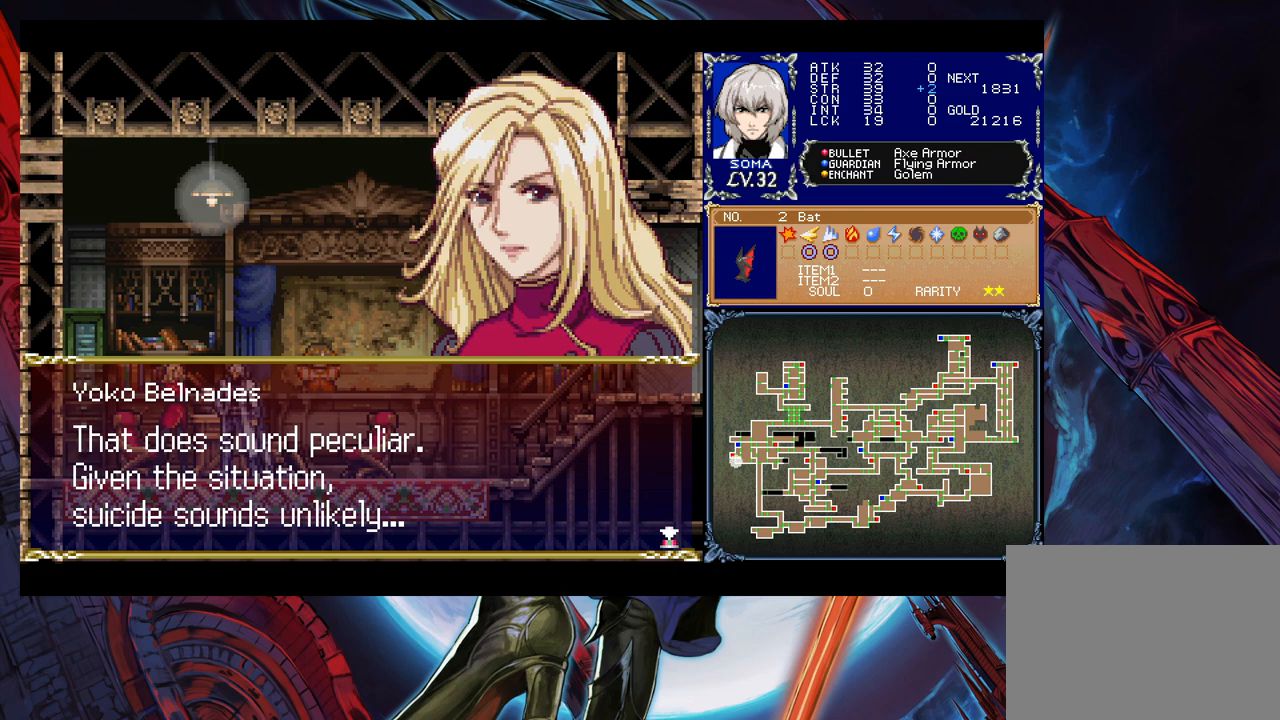
{"buttons": [], "left_stick": "center", "events": []}
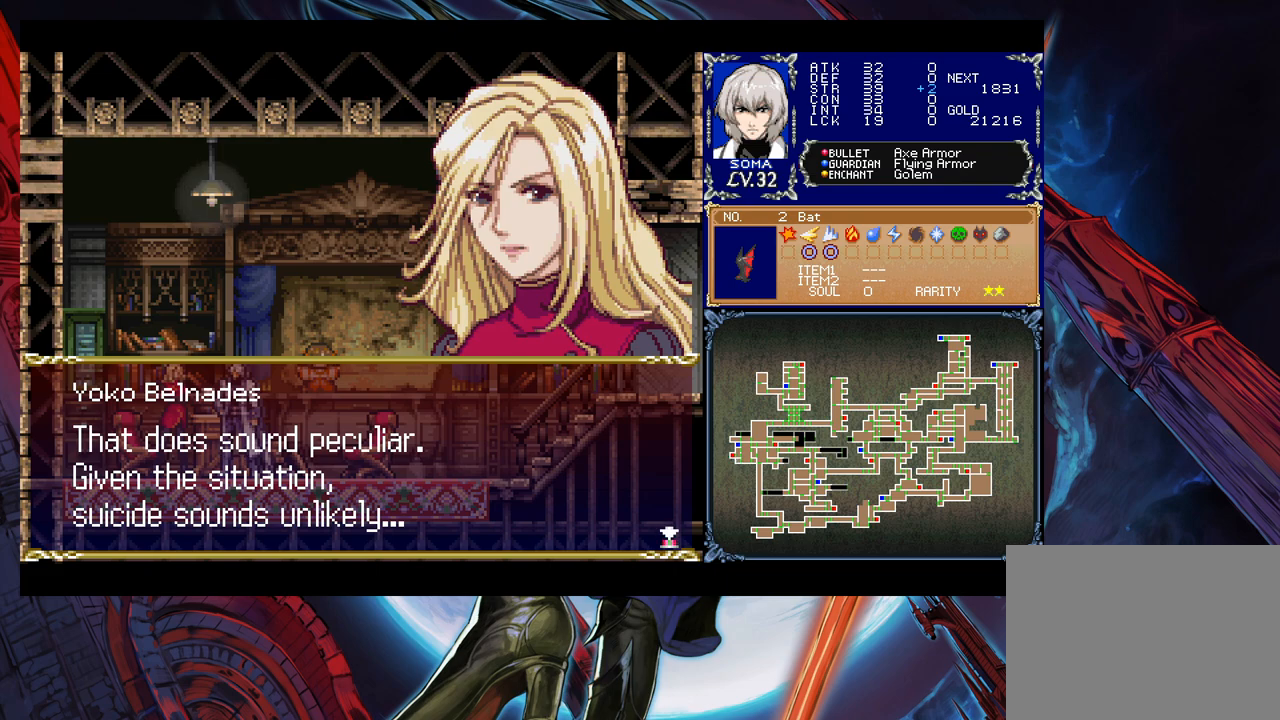
{"buttons": [], "left_stick": "center", "events": [[183, "A", "down"], [283, "A", "up"]]}
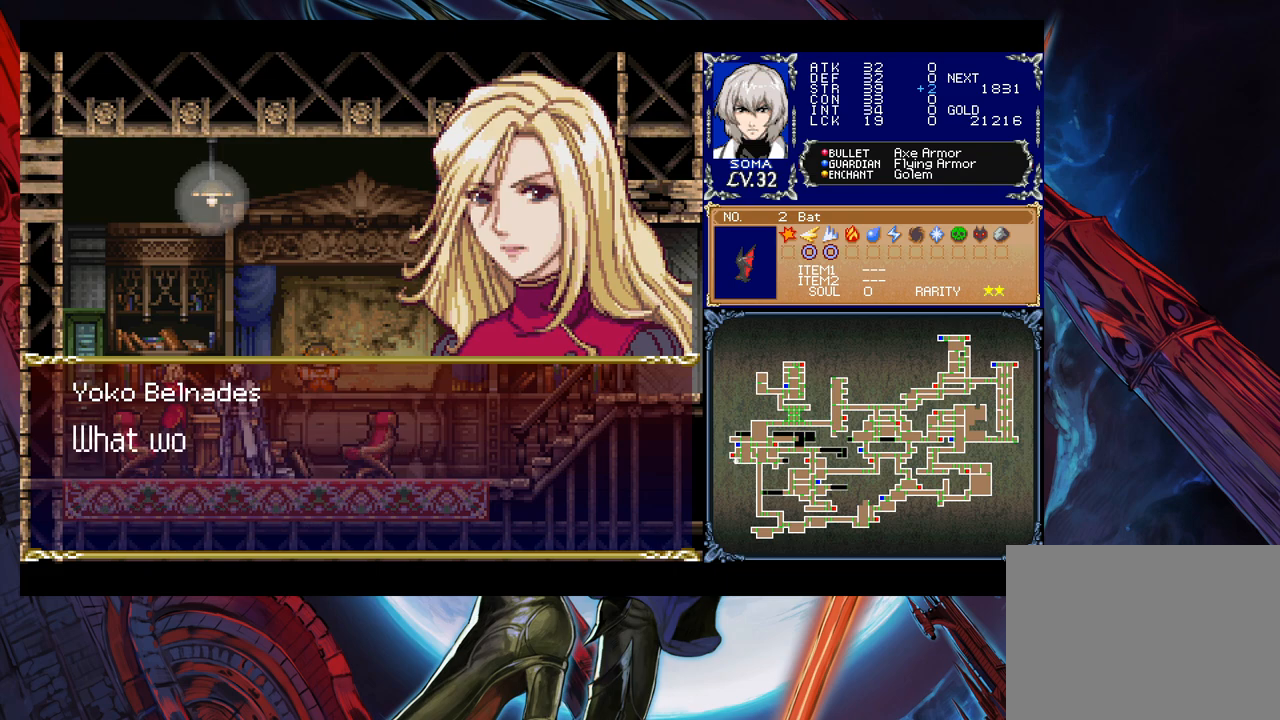
{"buttons": [], "left_stick": "center", "events": [[33, "A", "down"], [133, "A", "up"]]}
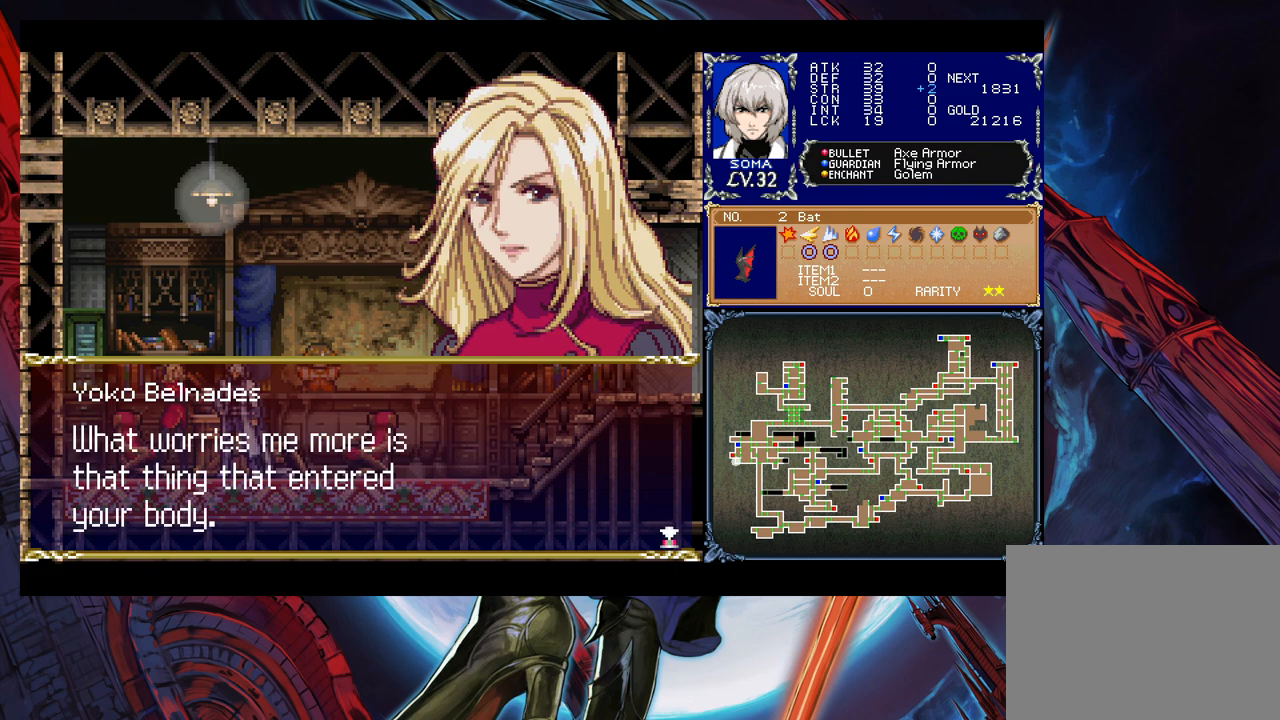
{"buttons": [], "left_stick": "left", "events": [[133, "left_stick", "left"]]}
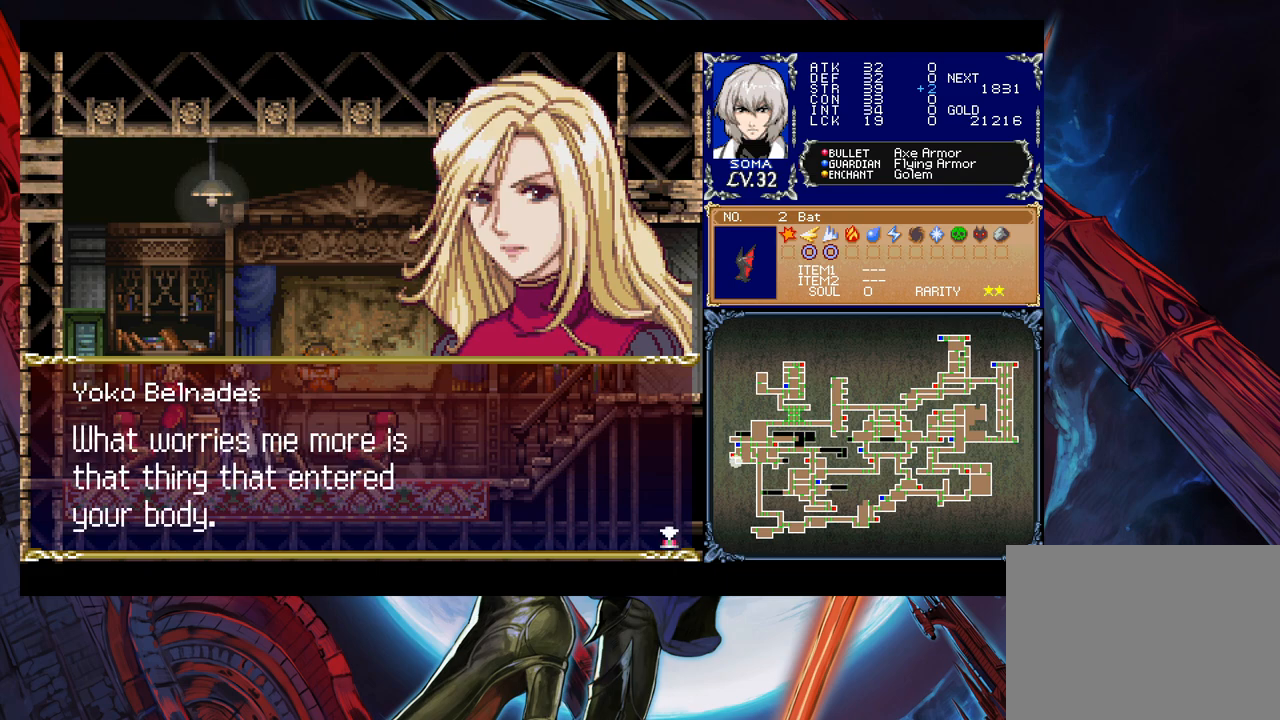
{"buttons": [], "left_stick": "left", "events": []}
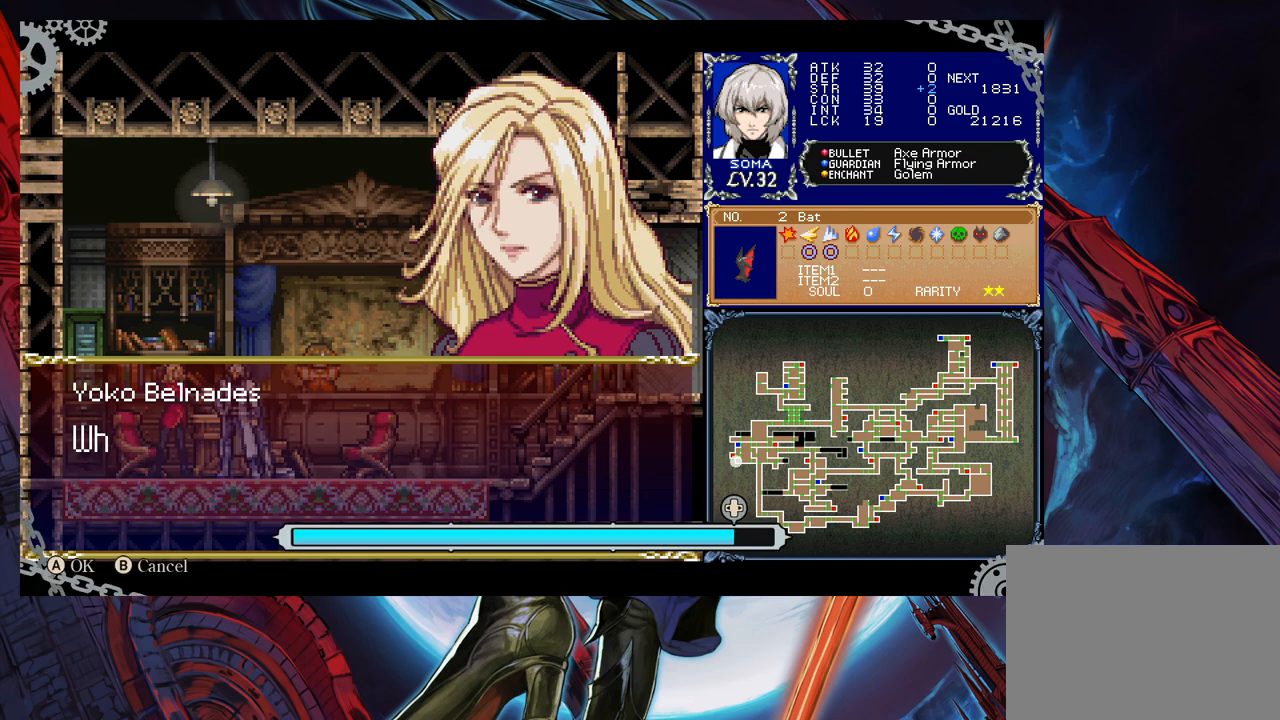
{"buttons": [], "left_stick": "center", "events": [[383, "left_stick", "center"]]}
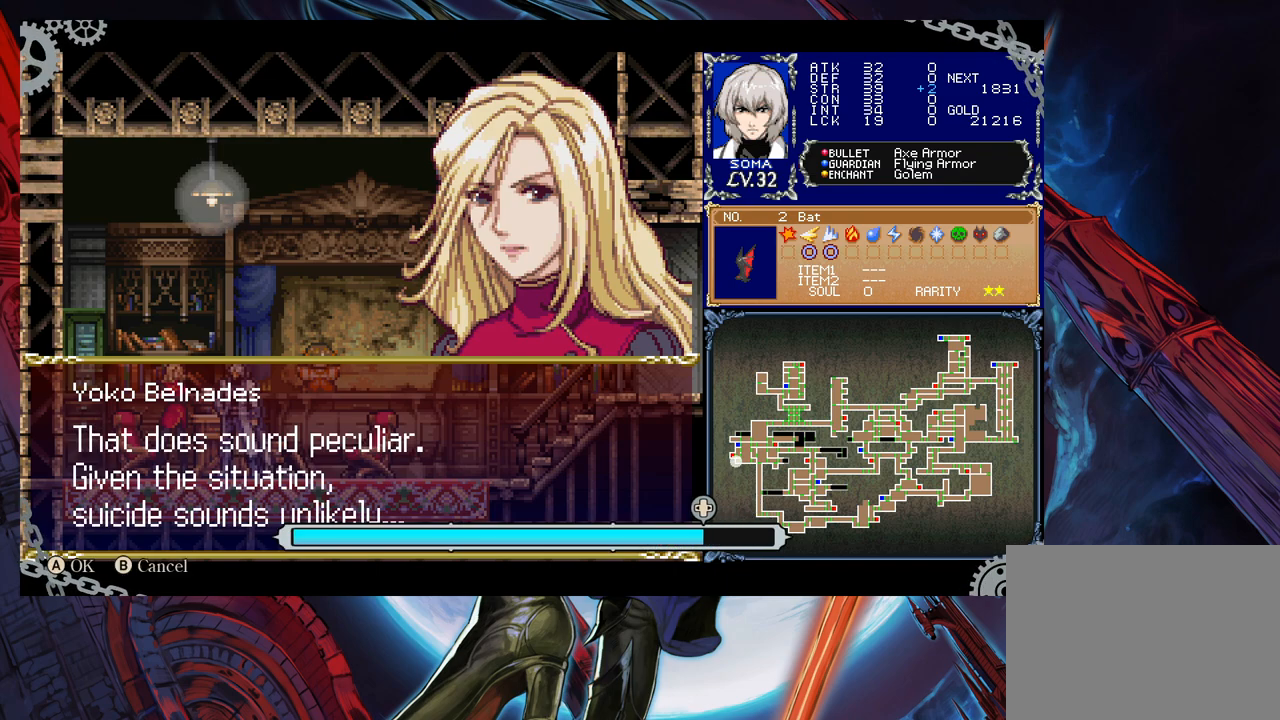
{"buttons": [], "left_stick": "center", "events": [[333, "B", "down"], [433, "B", "up"]]}
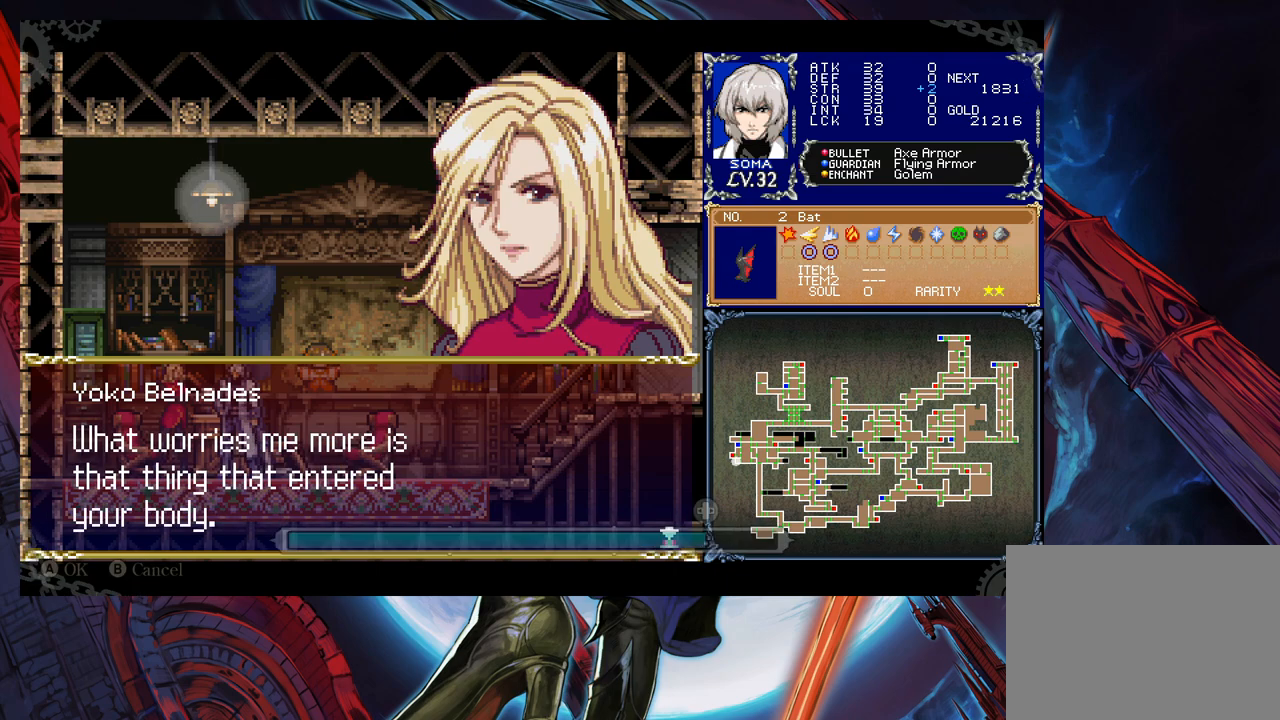
{"buttons": [], "left_stick": "center", "events": []}
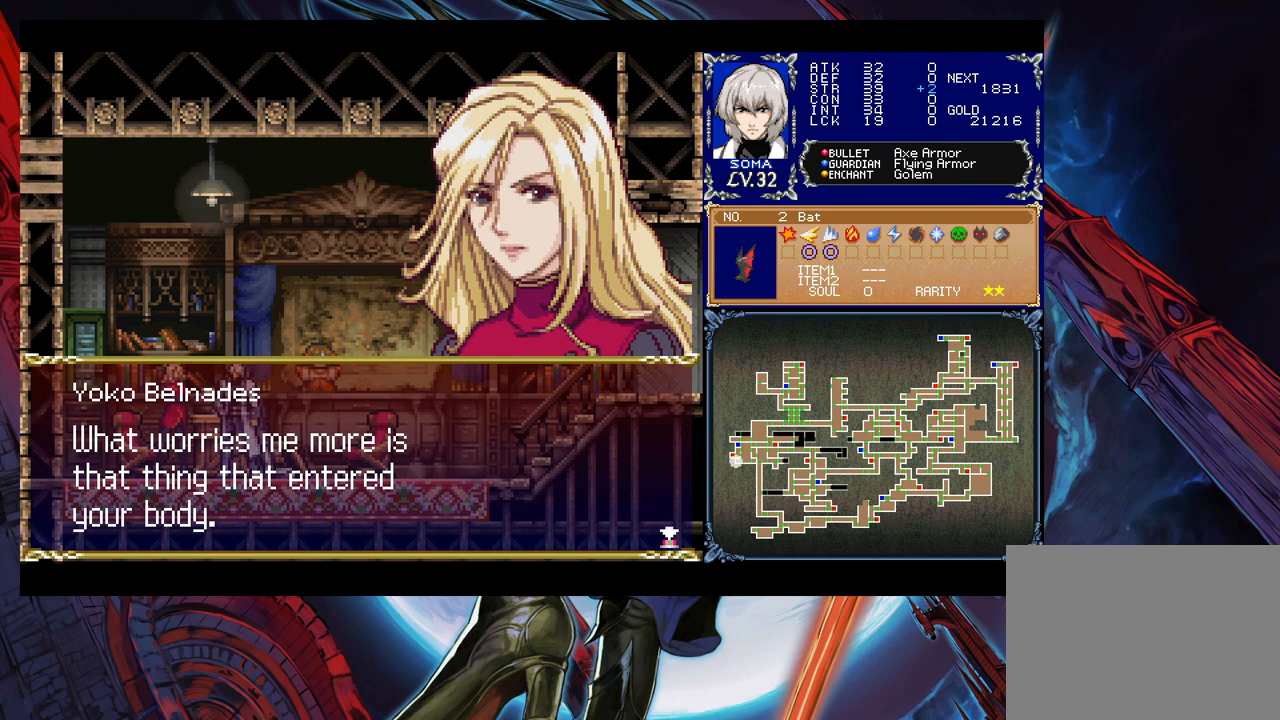
{"buttons": [], "left_stick": "center", "events": []}
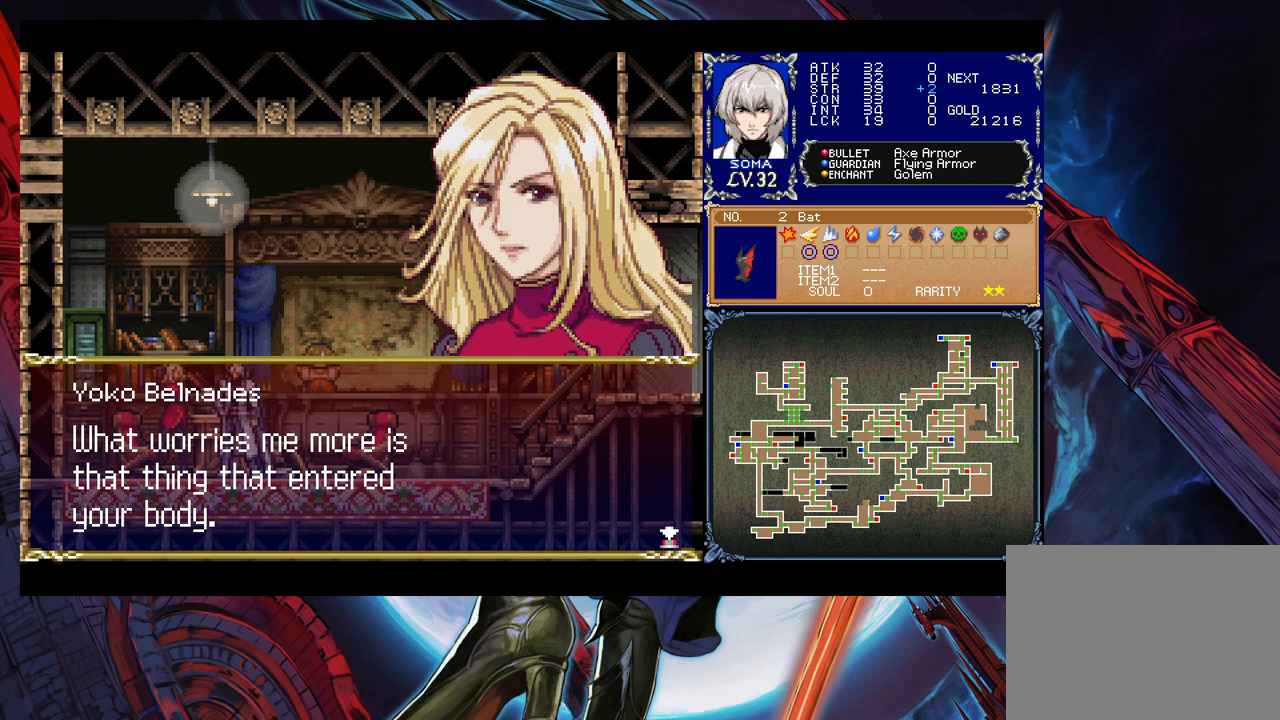
{"buttons": [], "left_stick": "left", "events": [[183, "left_stick", "left"]]}
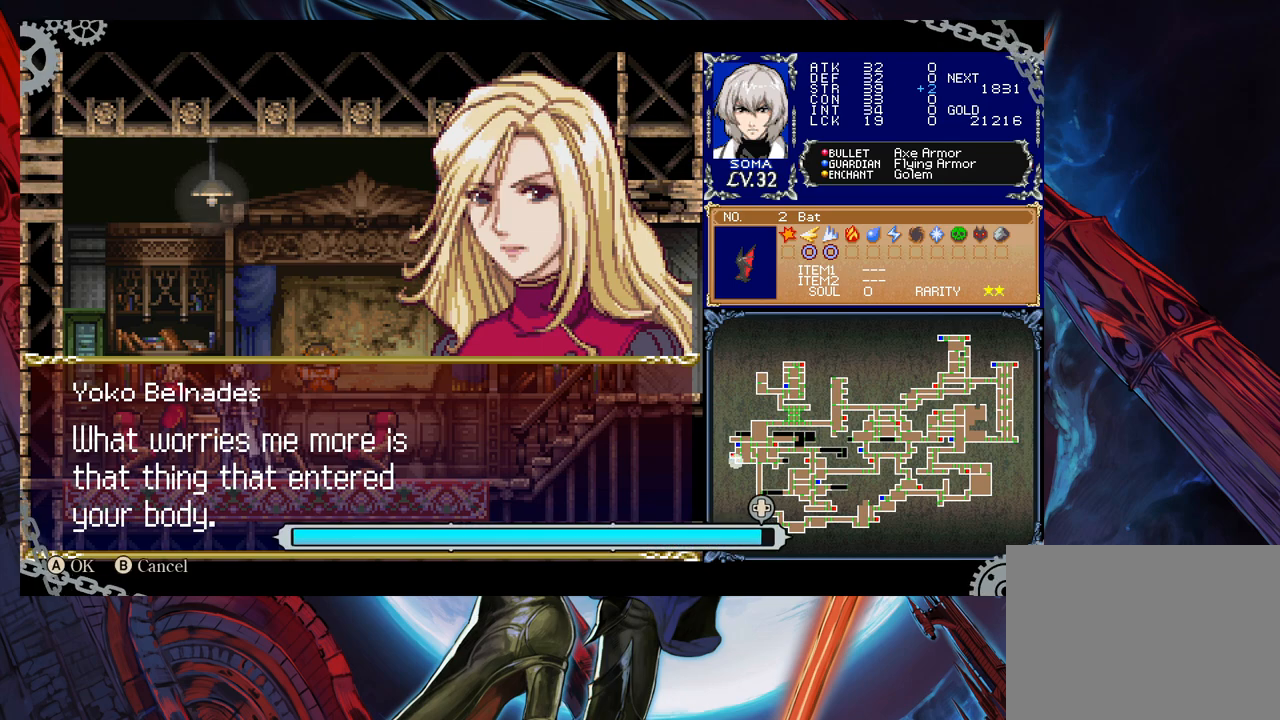
{"buttons": [], "left_stick": "left", "events": []}
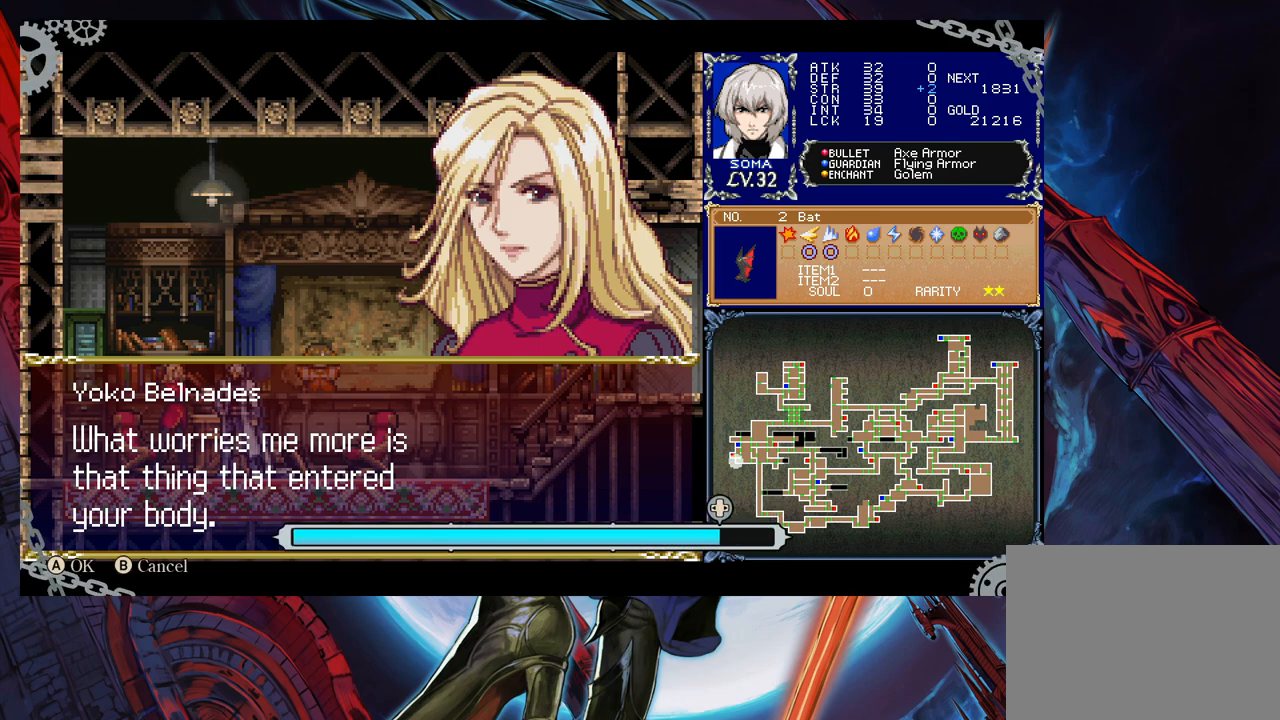
{"buttons": [], "left_stick": "left", "events": []}
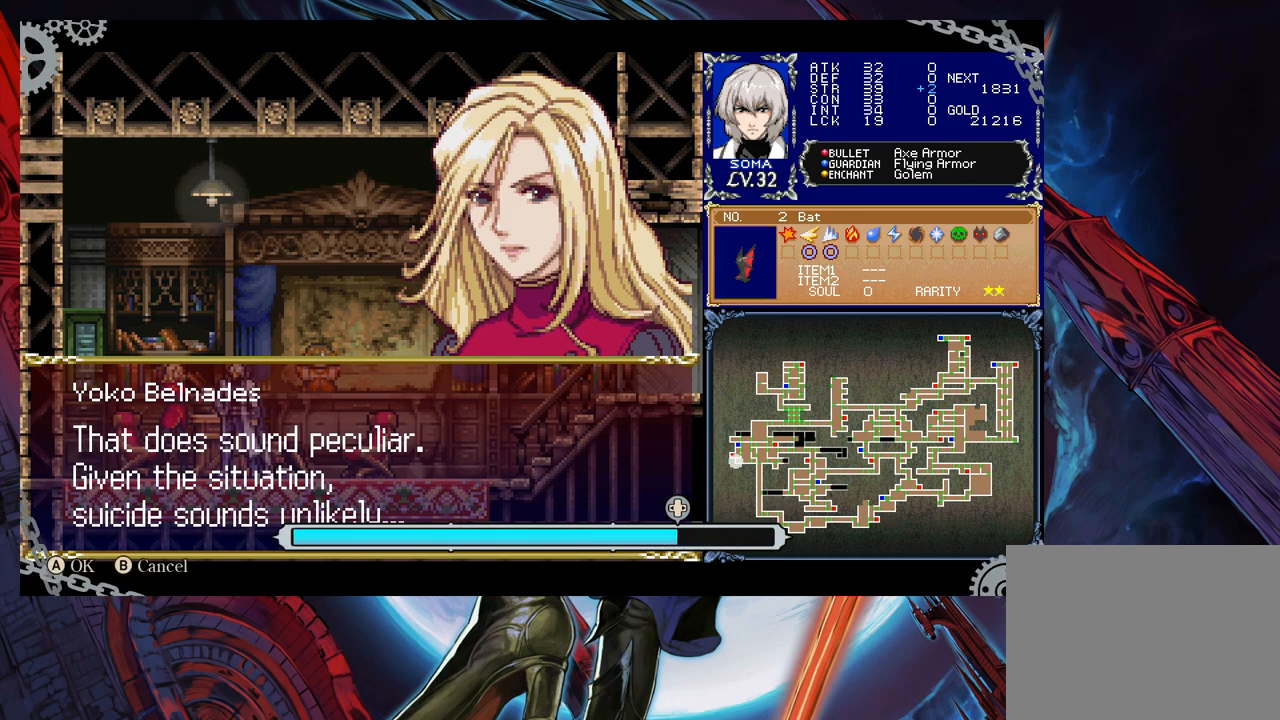
{"buttons": [], "left_stick": "center", "events": [[167, "left_stick", "center"]]}
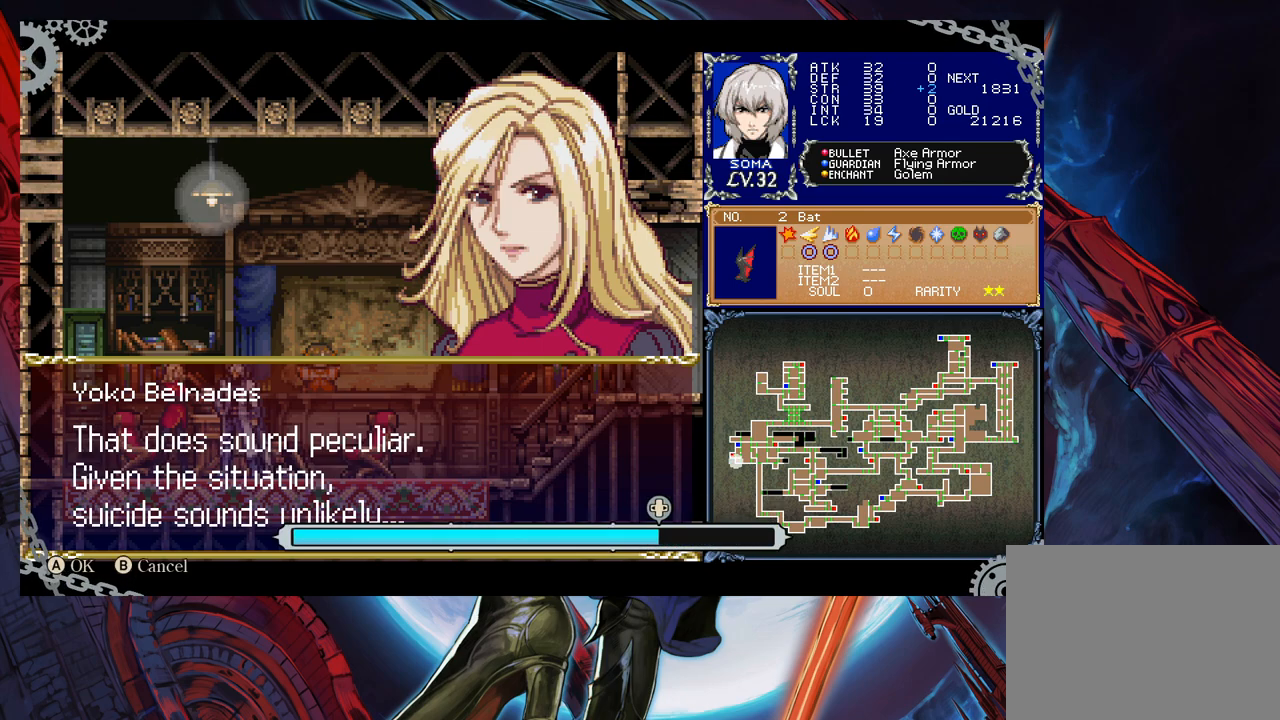
{"buttons": [], "left_stick": "center", "events": [[83, "A", "down"], [183, "A", "up"]]}
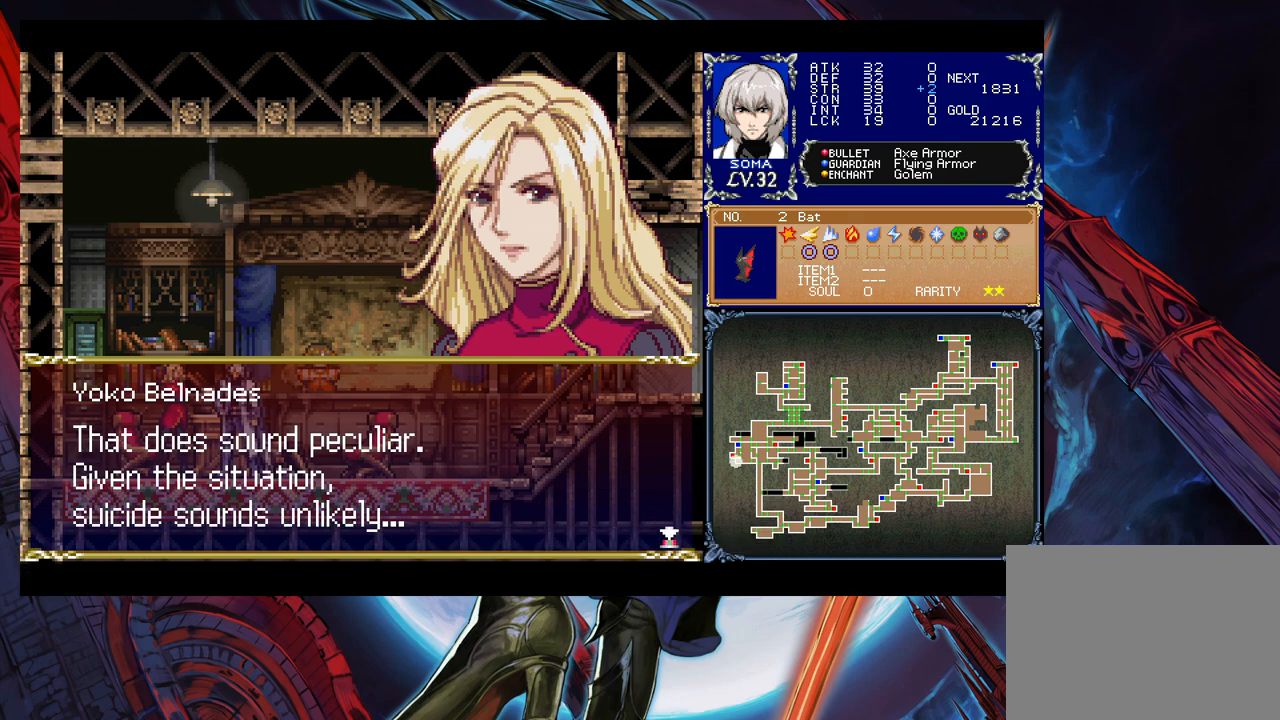
{"buttons": [], "left_stick": "center", "events": []}
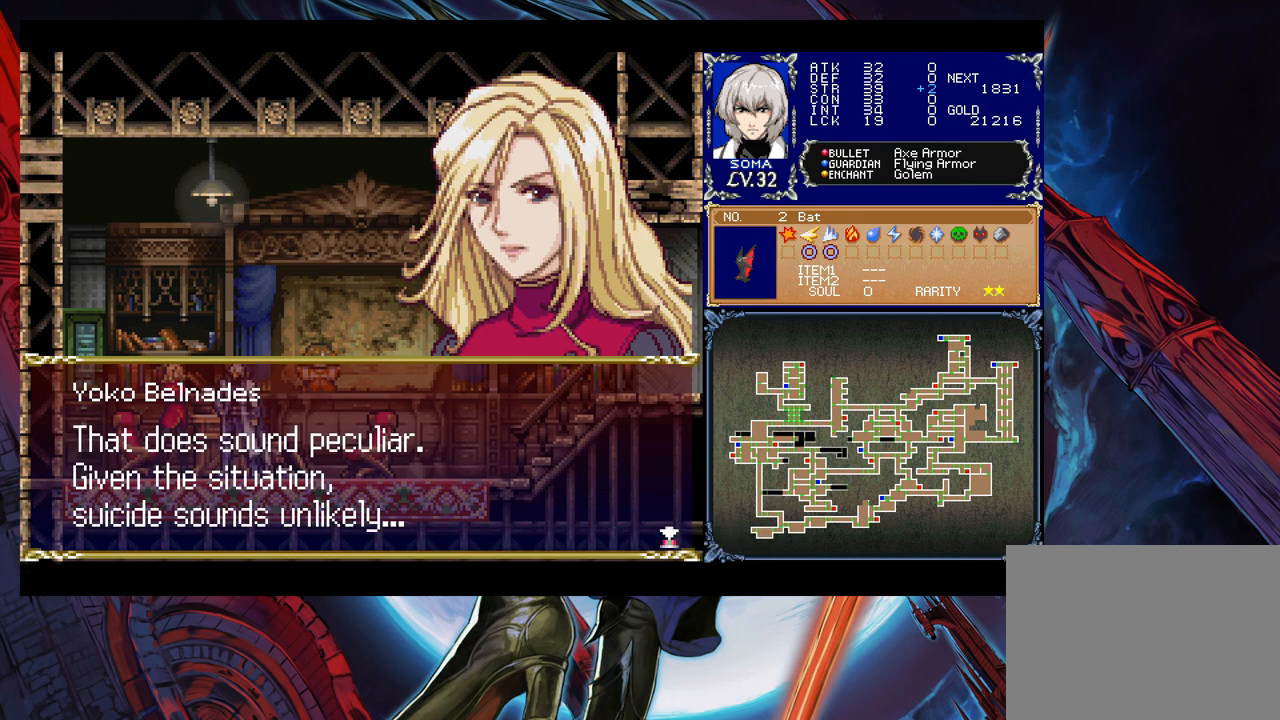
{"buttons": [], "left_stick": "center", "events": []}
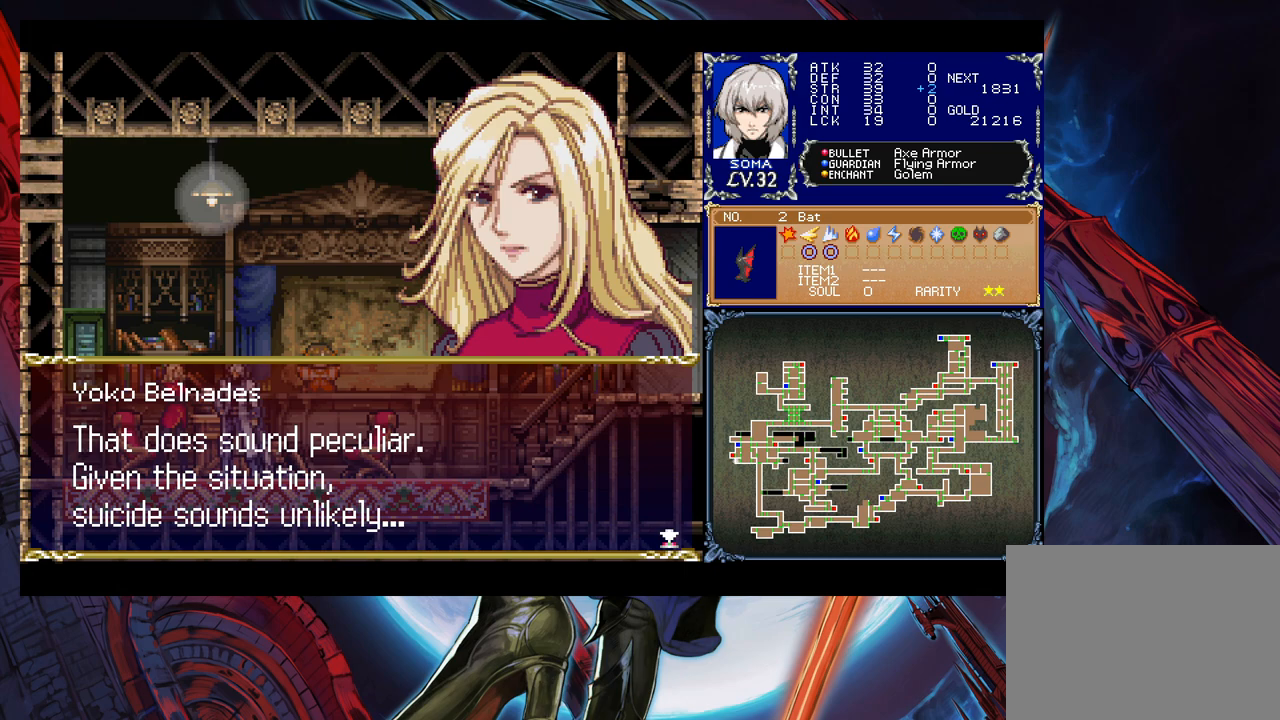
{"buttons": [], "left_stick": "center", "events": []}
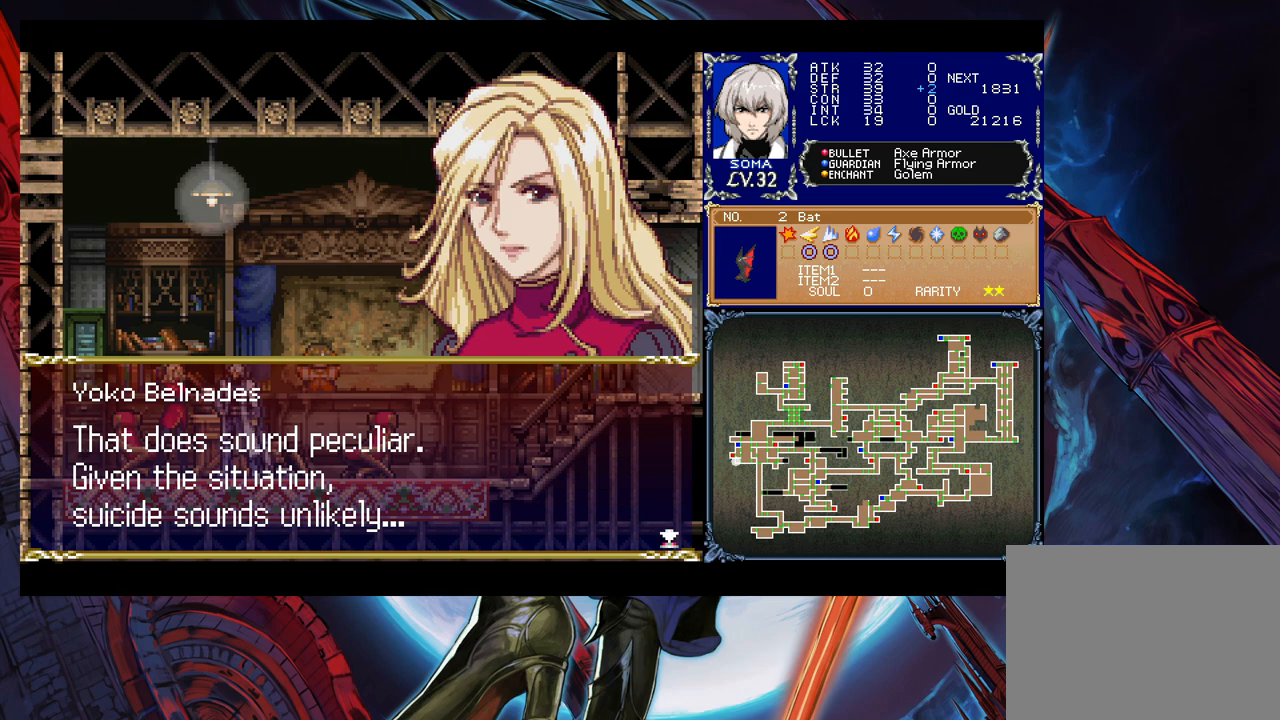
{"buttons": ["A"], "left_stick": "center", "events": [[83, "A", "down"], [183, "A", "up"], [467, "A", "down"]]}
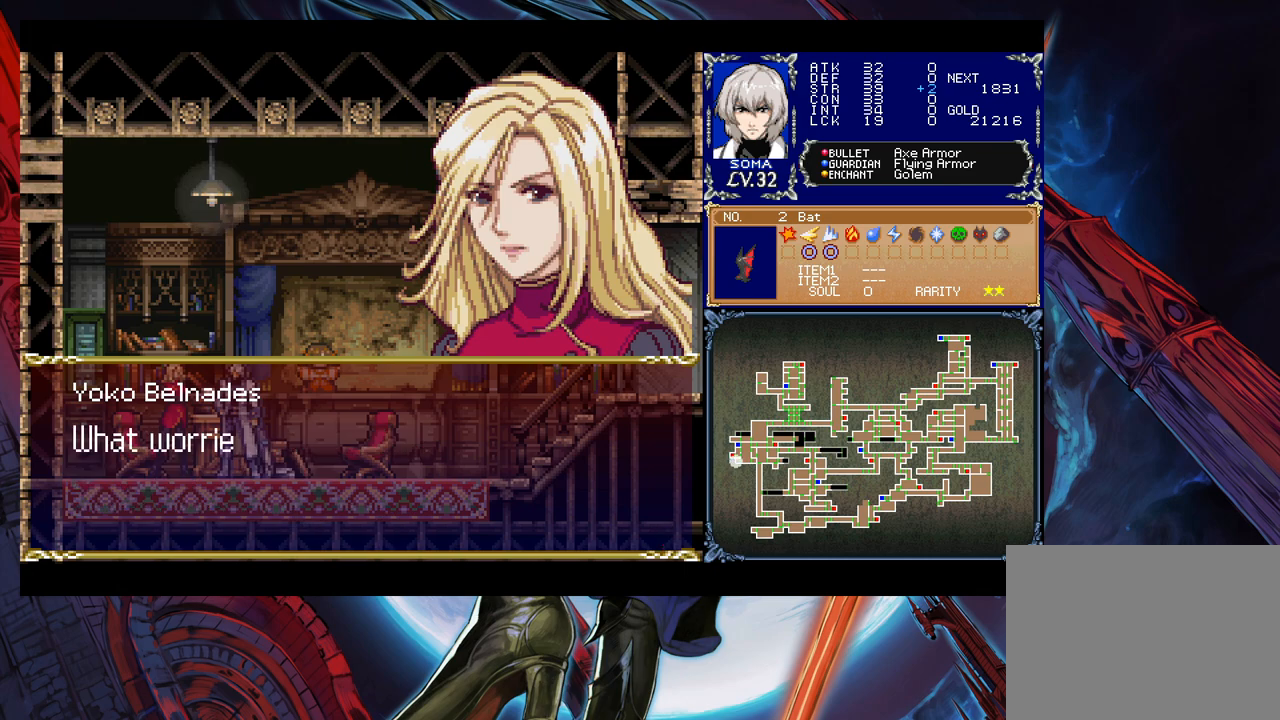
{"buttons": [], "left_stick": "center", "events": [[33, "A", "up"]]}
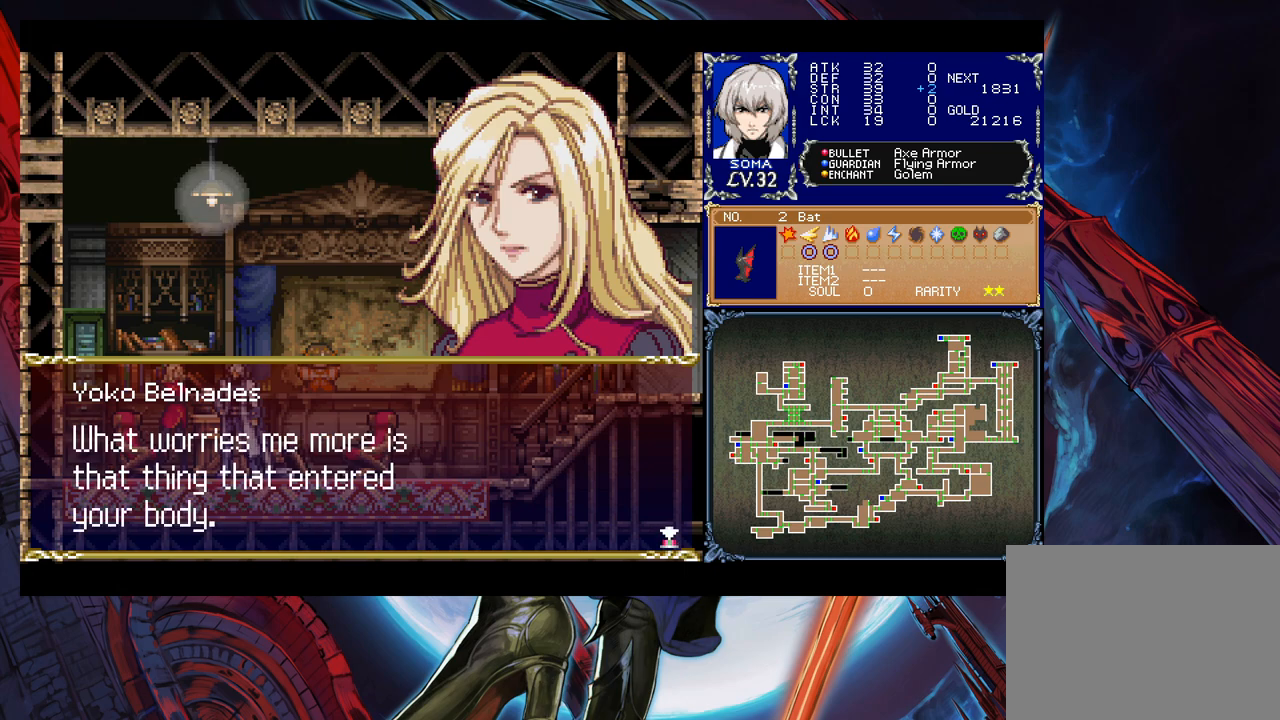
{"buttons": [], "left_stick": "center", "events": []}
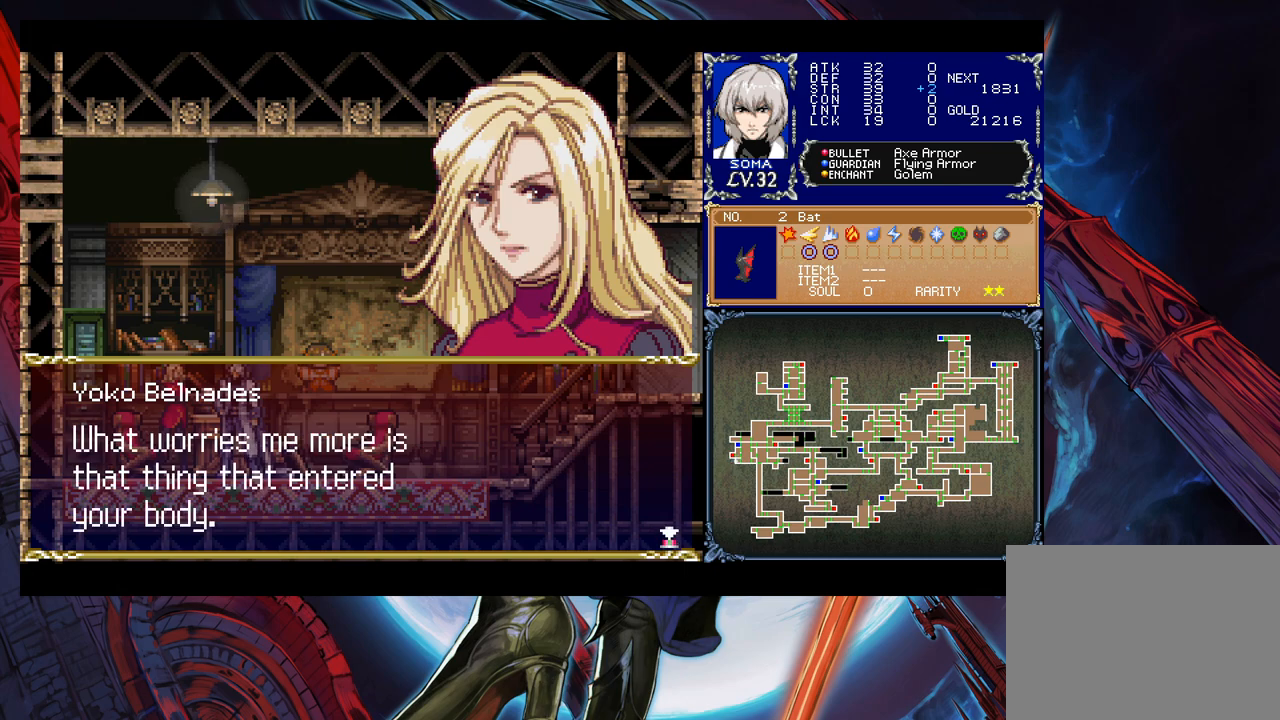
{"buttons": [], "left_stick": "center", "events": [[183, "A", "down"], [283, "A", "up"]]}
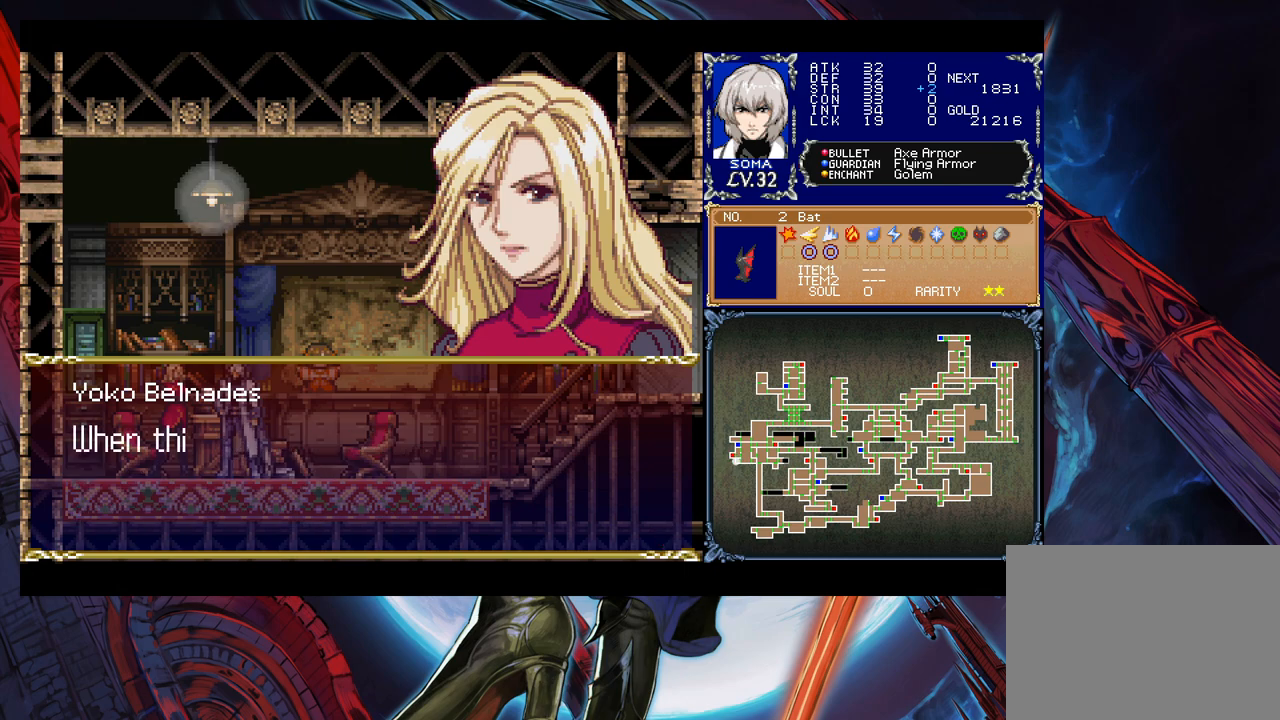
{"buttons": [], "left_stick": "right", "events": [[67, "left_stick", "right"], [83, "A", "down"], [133, "A", "up"]]}
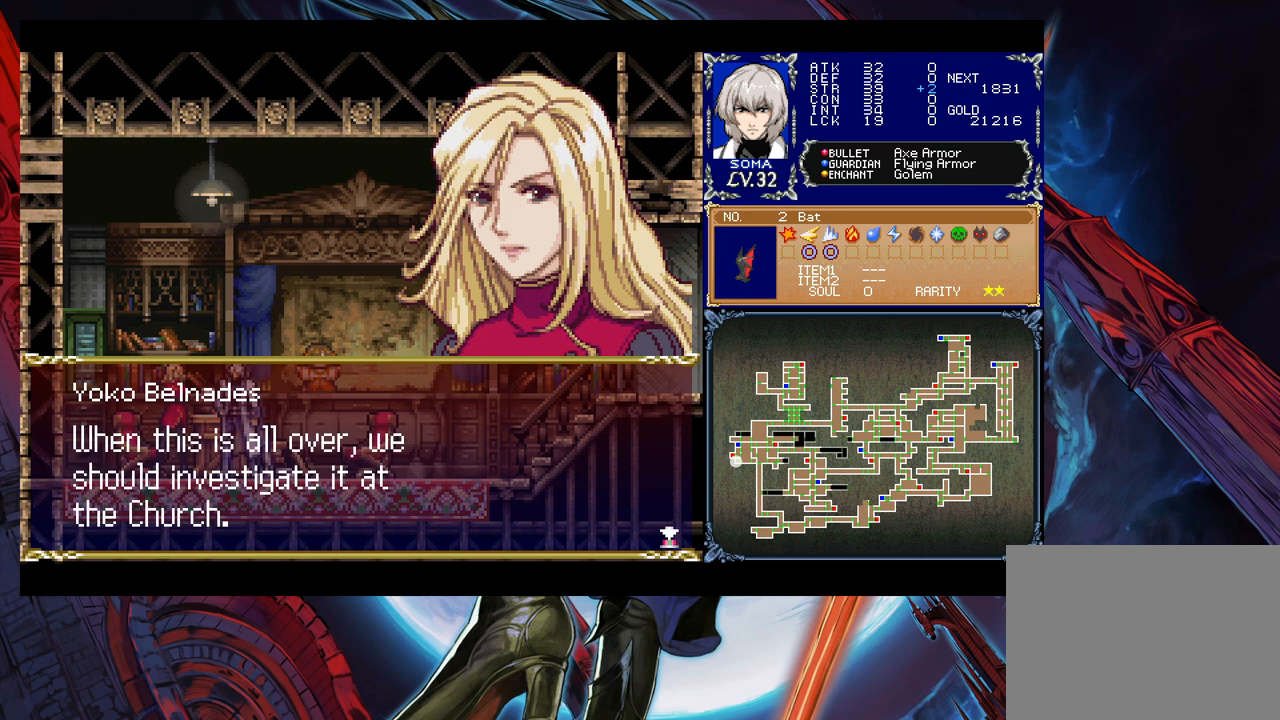
{"buttons": [], "left_stick": "right", "events": []}
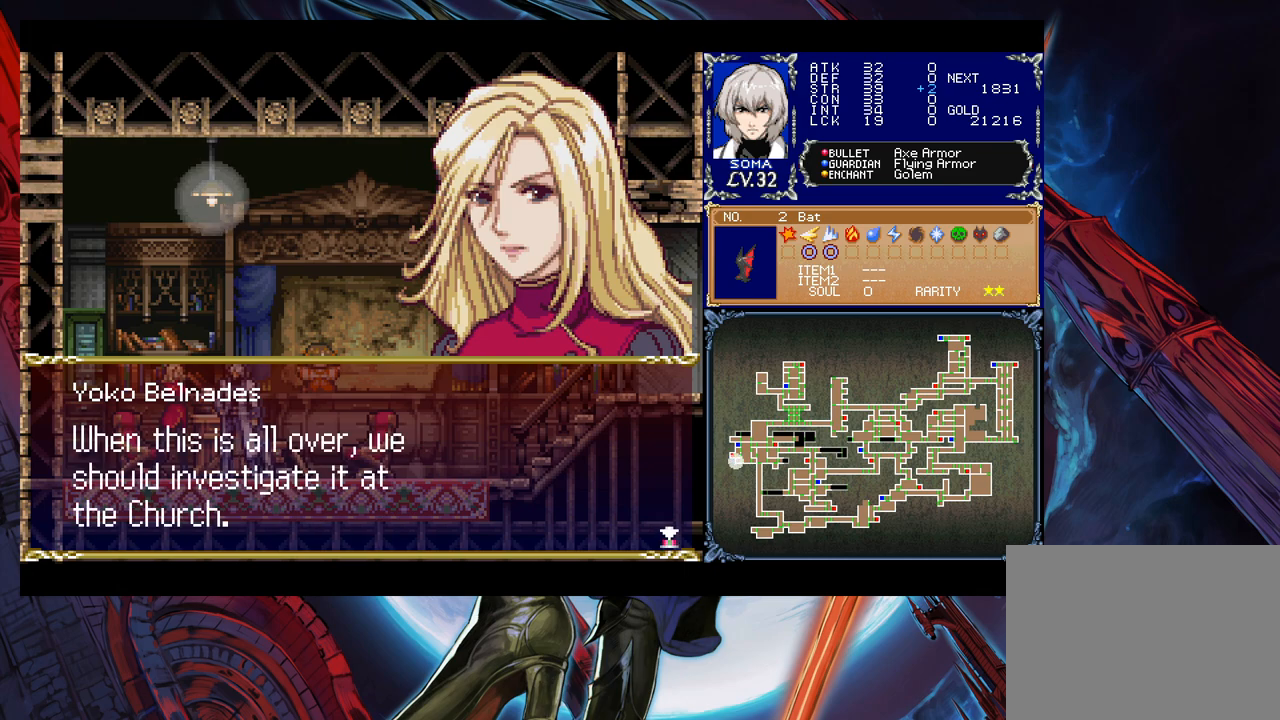
{"buttons": [], "left_stick": "right", "events": [[133, "A", "down"], [233, "A", "up"], [333, "A", "down"], [417, "A", "up"]]}